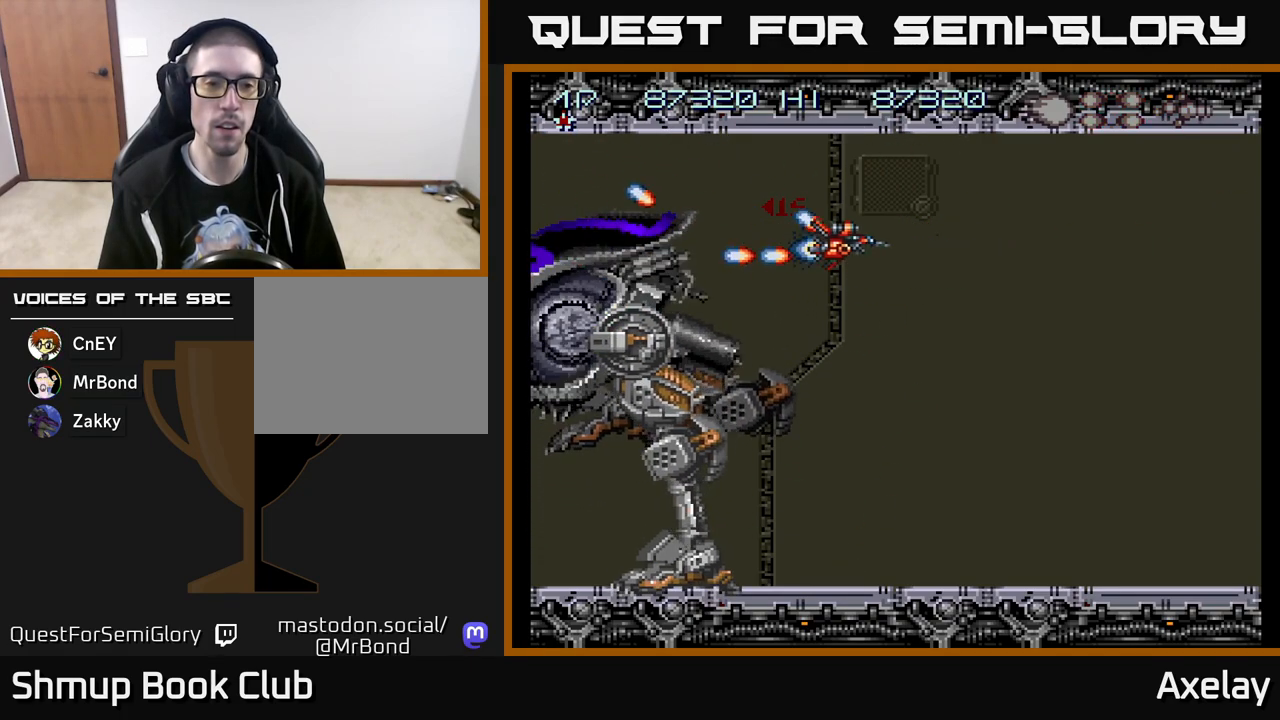
Gameplay with a controller (Xbox layout); each line is a JSON object with the inputs held at the frame after it. "events" lists button and stick changes between this image and that frame as [ms after this image, input, new state], when the widget could be followed in between. Not read: left_stick.
{"buttons": ["DPAD_RIGHT"], "right_stick": "center", "events": [[50, "A", "up"], [117, "A", "down"], [133, "DPAD_RIGHT", "down"], [217, "DPAD_RIGHT", "up"], [233, "A", "up"], [300, "A", "down"], [417, "A", "up"], [433, "DPAD_RIGHT", "down"]]}
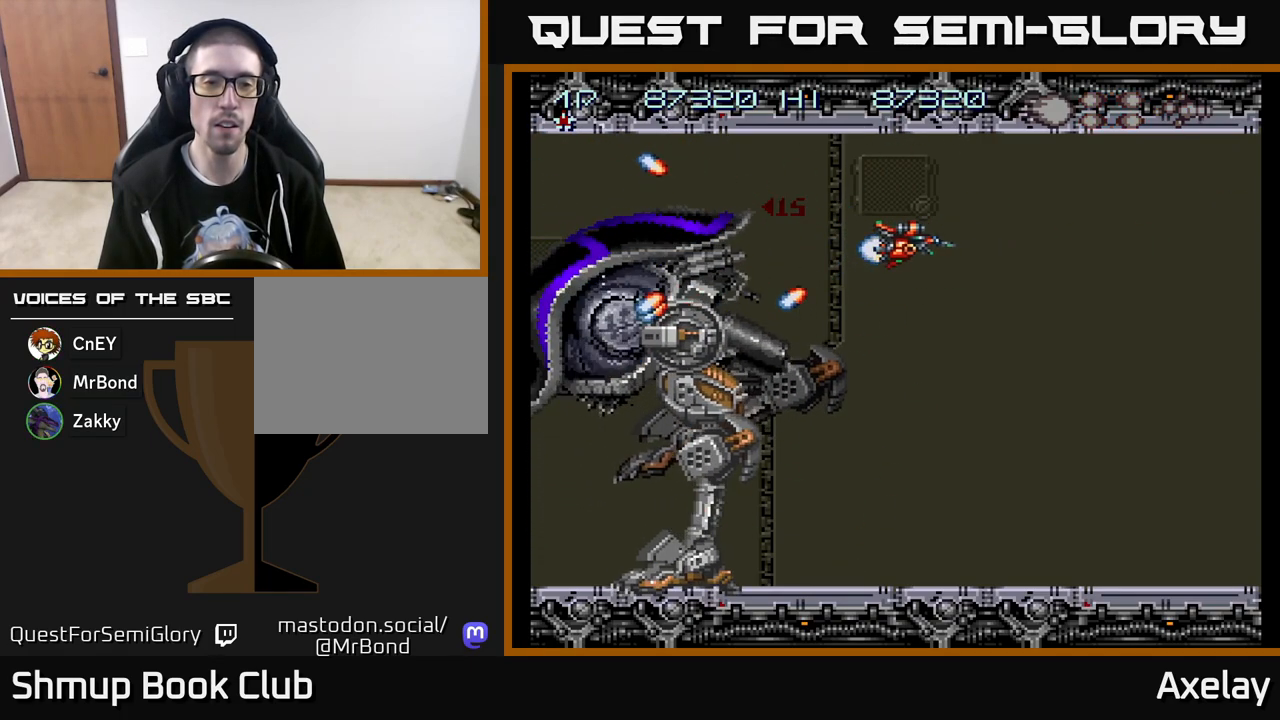
{"buttons": ["A"], "right_stick": "center", "events": [[17, "A", "down"], [17, "DPAD_RIGHT", "up"], [117, "A", "up"], [233, "A", "down"], [317, "A", "up"], [467, "A", "down"]]}
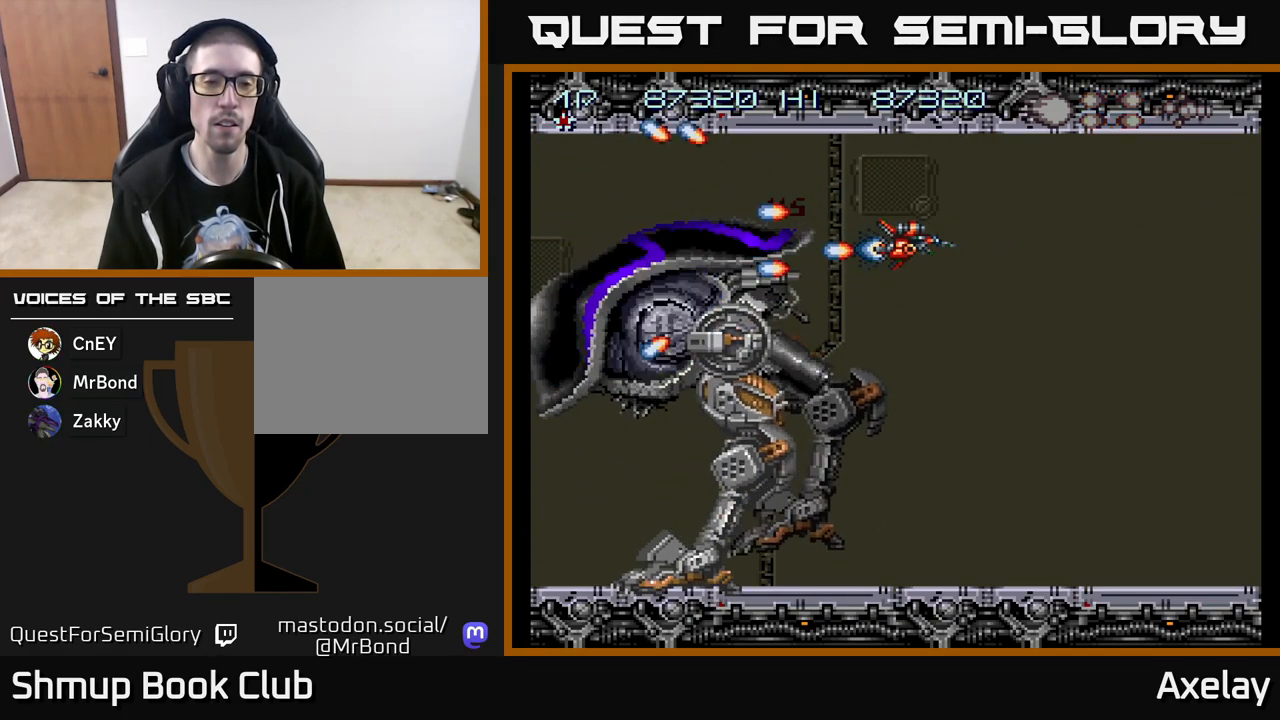
{"buttons": [], "right_stick": "center", "events": [[33, "DPAD_RIGHT", "down"], [83, "A", "up"], [100, "DPAD_RIGHT", "up"], [183, "A", "down"], [283, "A", "up"], [283, "DPAD_RIGHT", "down"], [367, "A", "down"], [367, "DPAD_RIGHT", "up"], [467, "A", "up"]]}
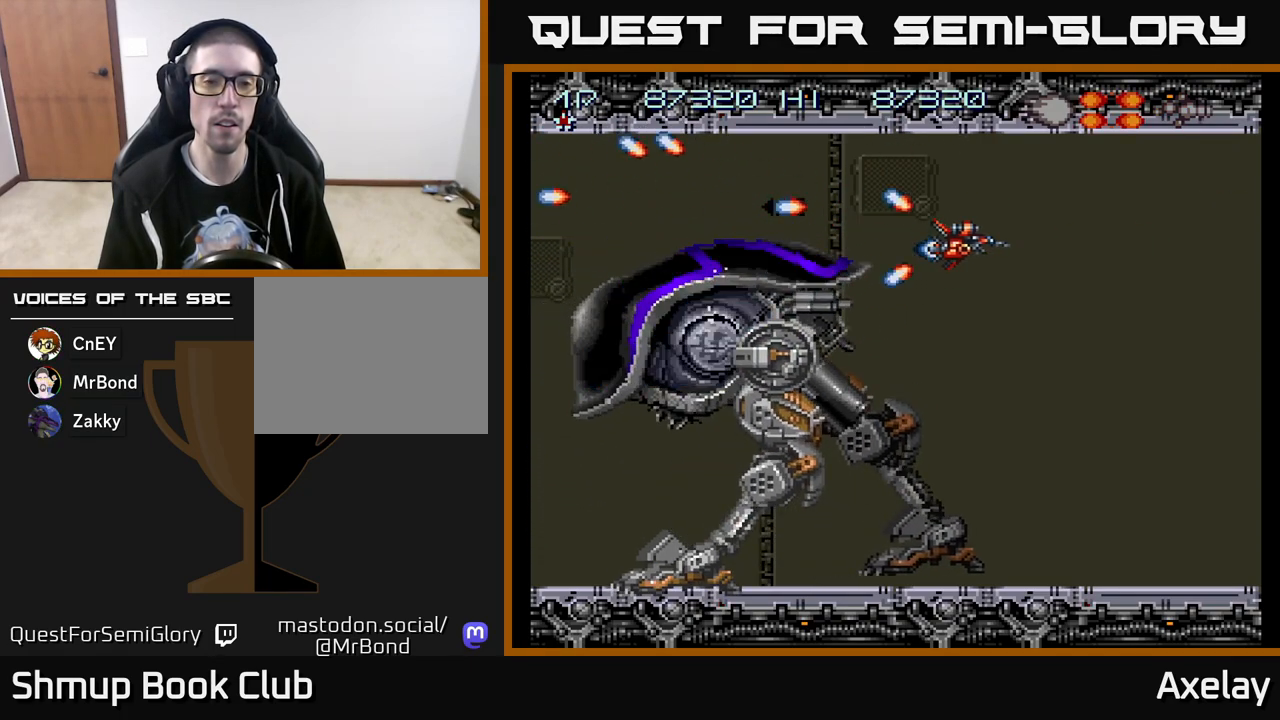
{"buttons": [], "right_stick": "center", "events": [[17, "DPAD_RIGHT", "down"], [50, "A", "down"], [117, "DPAD_RIGHT", "up"], [200, "A", "up"], [283, "DPAD_RIGHT", "down"], [317, "A", "down"], [367, "DPAD_RIGHT", "up"], [433, "A", "up"]]}
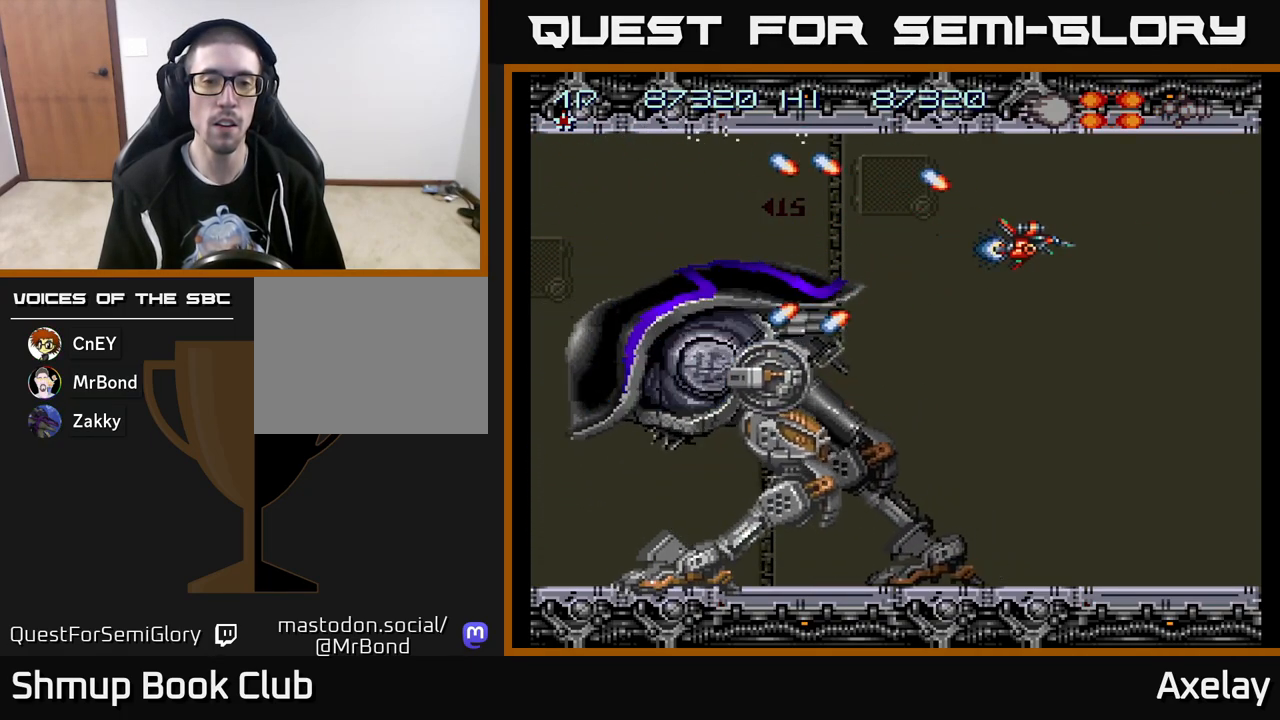
{"buttons": ["A"], "right_stick": "center", "events": [[33, "A", "down"], [67, "DPAD_RIGHT", "down"], [150, "A", "up"], [150, "DPAD_RIGHT", "up"], [267, "A", "down"], [333, "DPAD_RIGHT", "down"], [383, "A", "up"], [417, "DPAD_RIGHT", "up"], [483, "A", "down"]]}
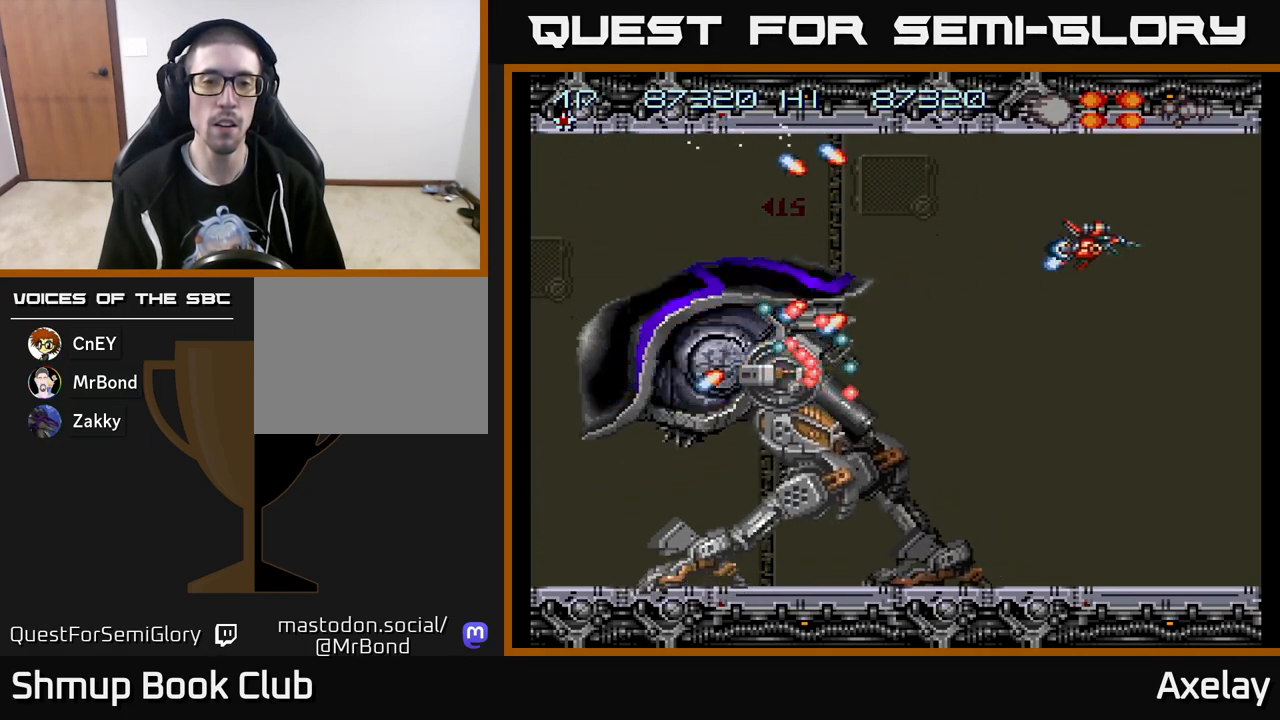
{"buttons": ["A"], "right_stick": "center", "events": [[100, "A", "up"], [200, "A", "down"], [300, "A", "up"], [433, "A", "down"]]}
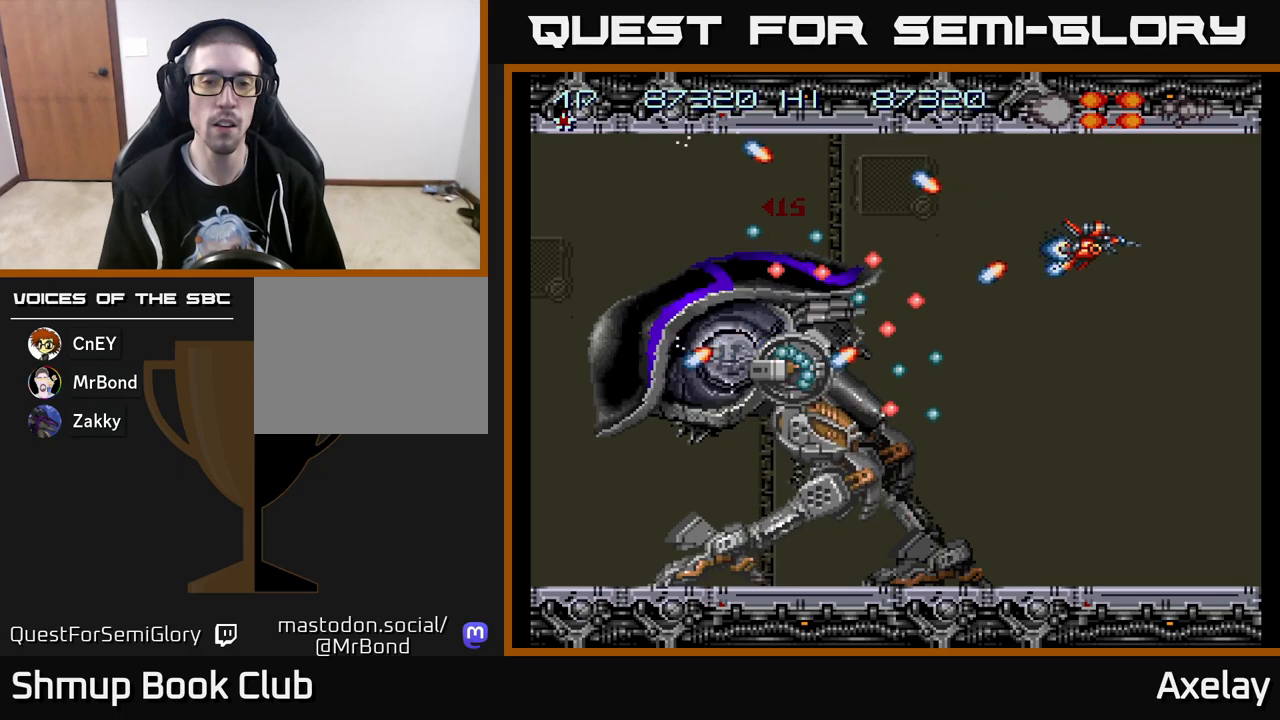
{"buttons": [], "right_stick": "center", "events": [[33, "A", "up"], [167, "A", "down"], [167, "DPAD_RIGHT", "down"], [250, "DPAD_RIGHT", "up"], [283, "A", "up"], [383, "A", "down"], [483, "A", "up"]]}
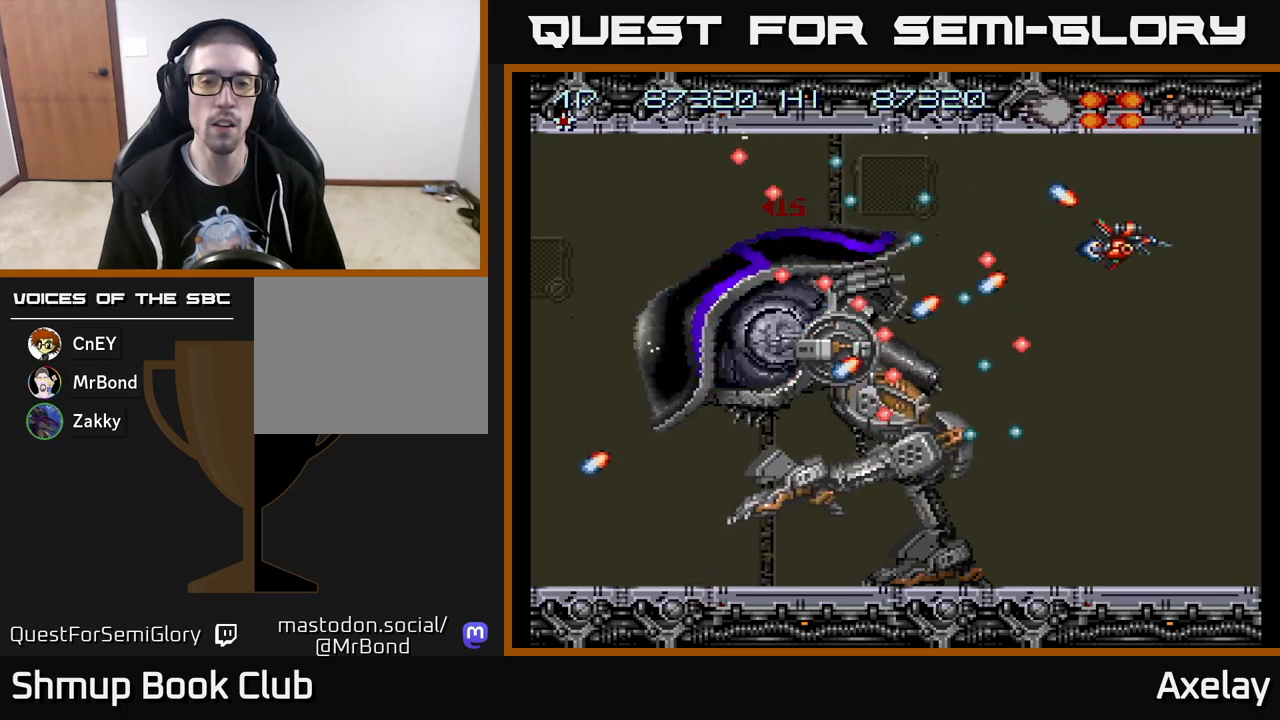
{"buttons": ["DPAD_RIGHT"], "right_stick": "center", "events": [[133, "A", "down"], [200, "DPAD_RIGHT", "down"], [233, "A", "up"], [250, "DPAD_RIGHT", "up"], [383, "A", "down"], [467, "DPAD_RIGHT", "down"], [483, "A", "up"]]}
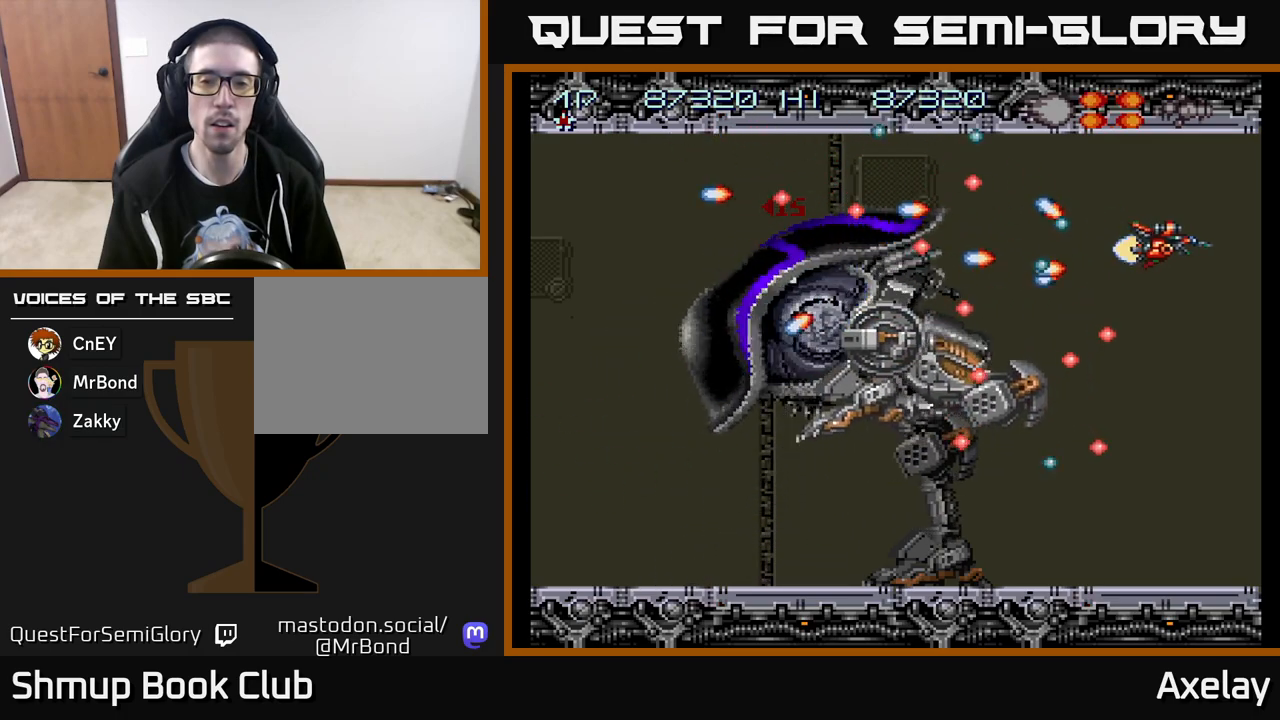
{"buttons": [], "right_stick": "center", "events": [[67, "DPAD_RIGHT", "up"], [117, "A", "down"], [217, "A", "up"], [333, "A", "down"], [350, "DPAD_DOWN", "down"], [367, "DPAD_RIGHT", "down"], [400, "DPAD_RIGHT", "up"], [433, "A", "up"], [433, "DPAD_DOWN", "up"]]}
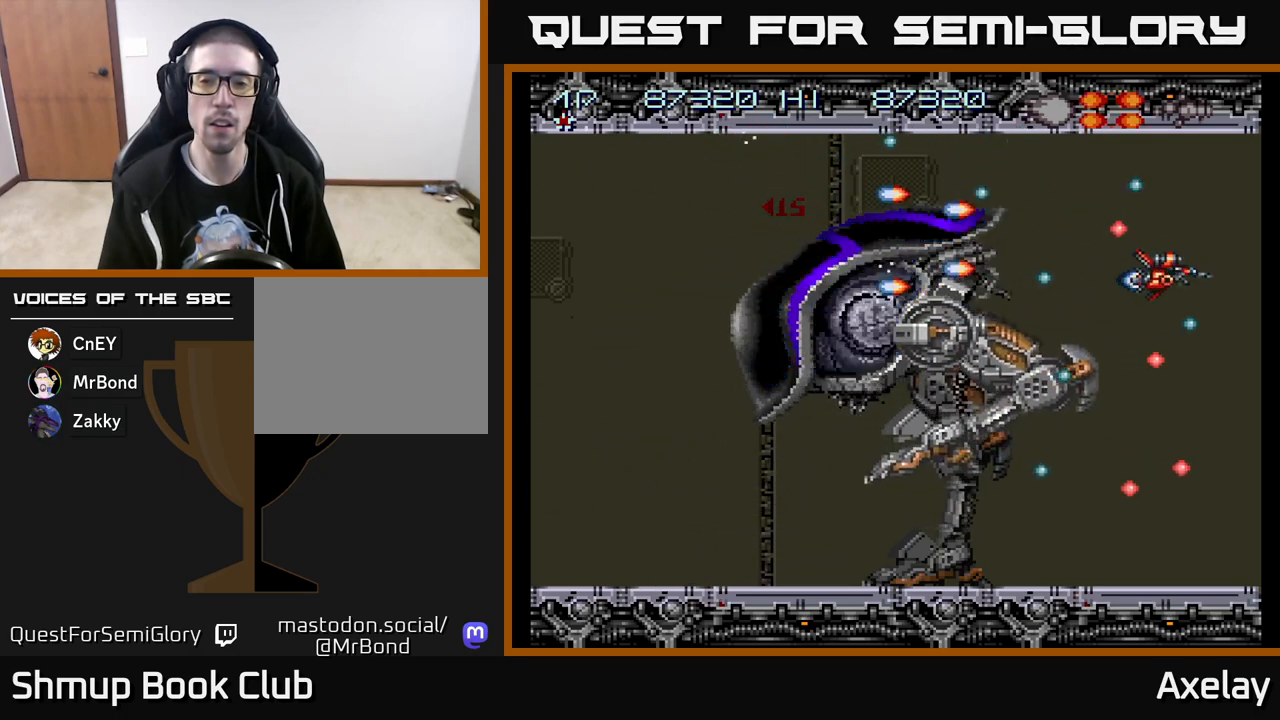
{"buttons": ["A"], "right_stick": "center", "events": [[17, "A", "down"], [133, "A", "up"], [250, "A", "down"], [367, "DPAD_DOWN", "down"], [383, "A", "up"], [417, "DPAD_DOWN", "up"], [467, "A", "down"]]}
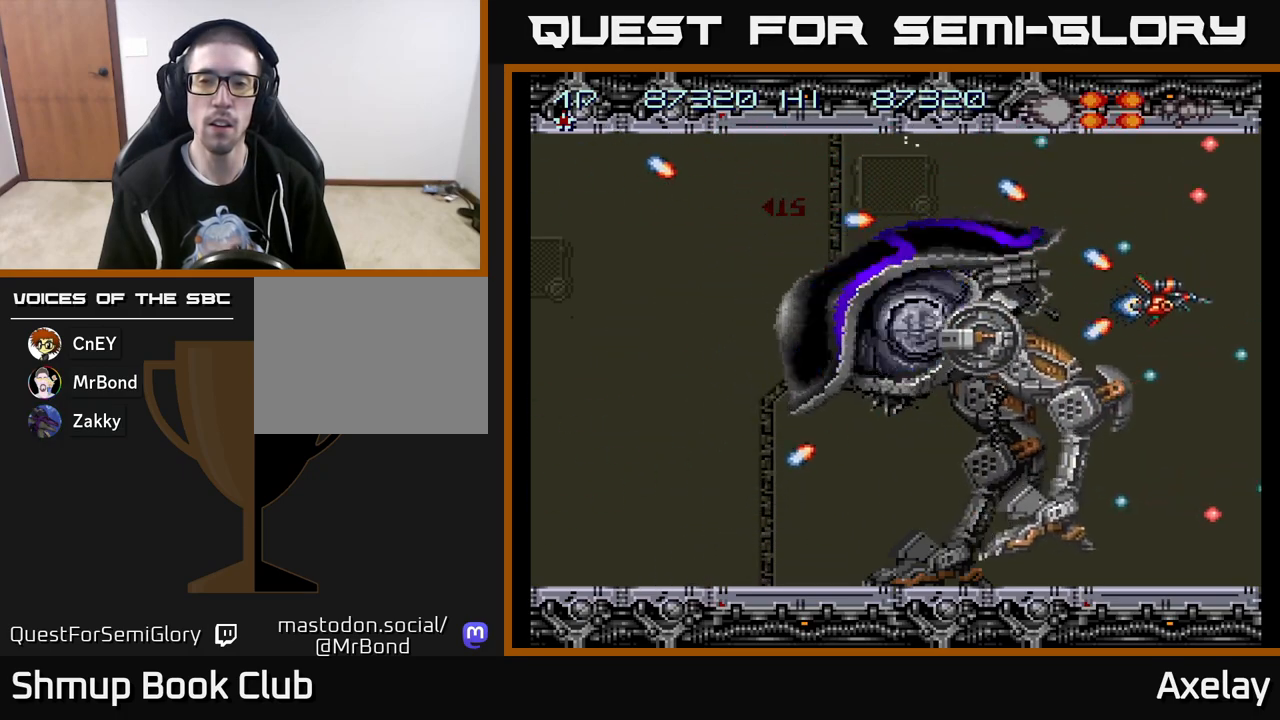
{"buttons": ["A", "DPAD_UP"], "right_stick": "center", "events": [[67, "A", "up"], [250, "A", "down"], [333, "DPAD_UP", "down"], [367, "A", "up"], [450, "A", "down"]]}
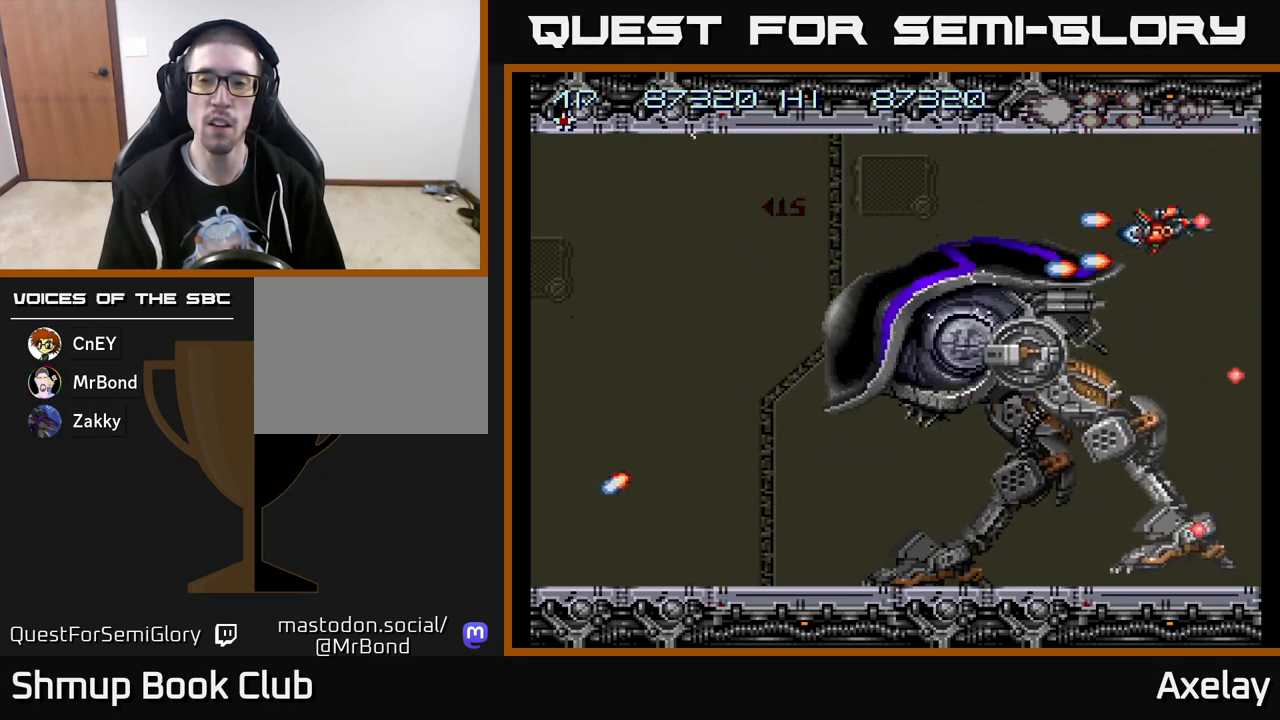
{"buttons": ["A", "DPAD_LEFT"], "right_stick": "center", "events": [[17, "DPAD_LEFT", "down"], [183, "DPAD_UP", "up"]]}
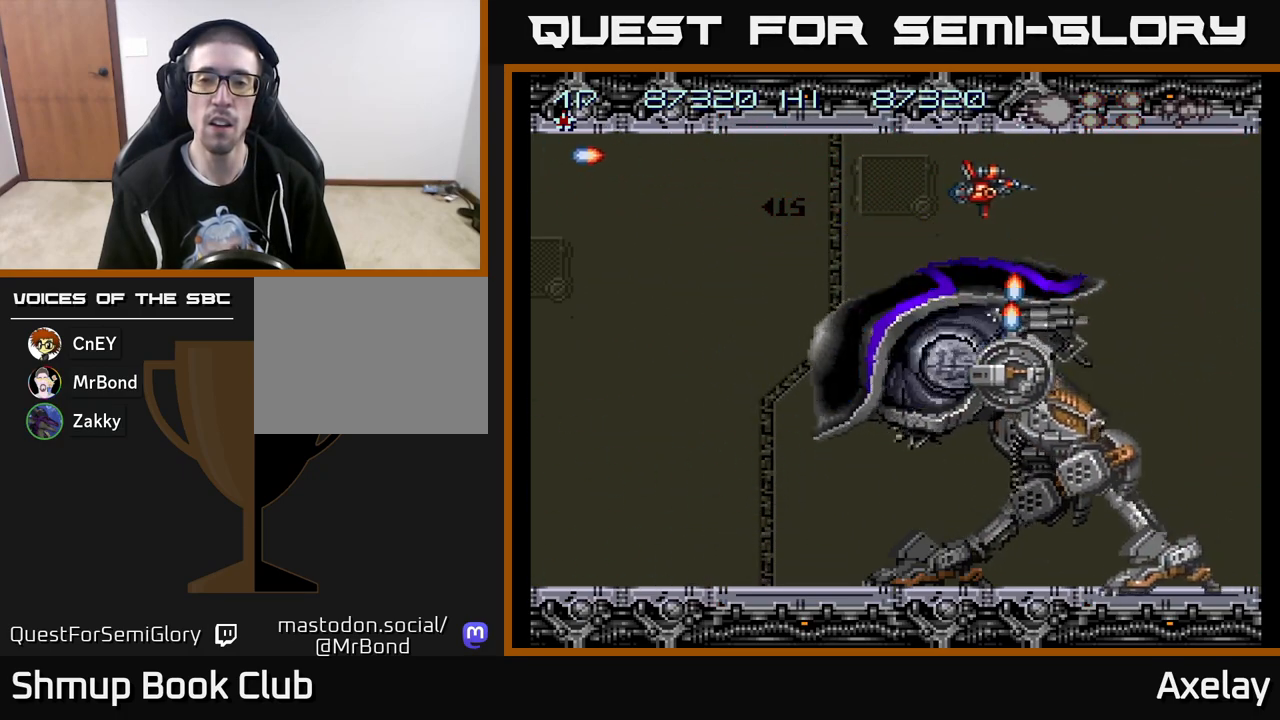
{"buttons": ["A", "X", "DPAD_DOWN", "DPAD_LEFT"], "right_stick": "center", "events": [[100, "A", "up"], [283, "A", "down"], [433, "DPAD_DOWN", "down"], [500, "X", "down"]]}
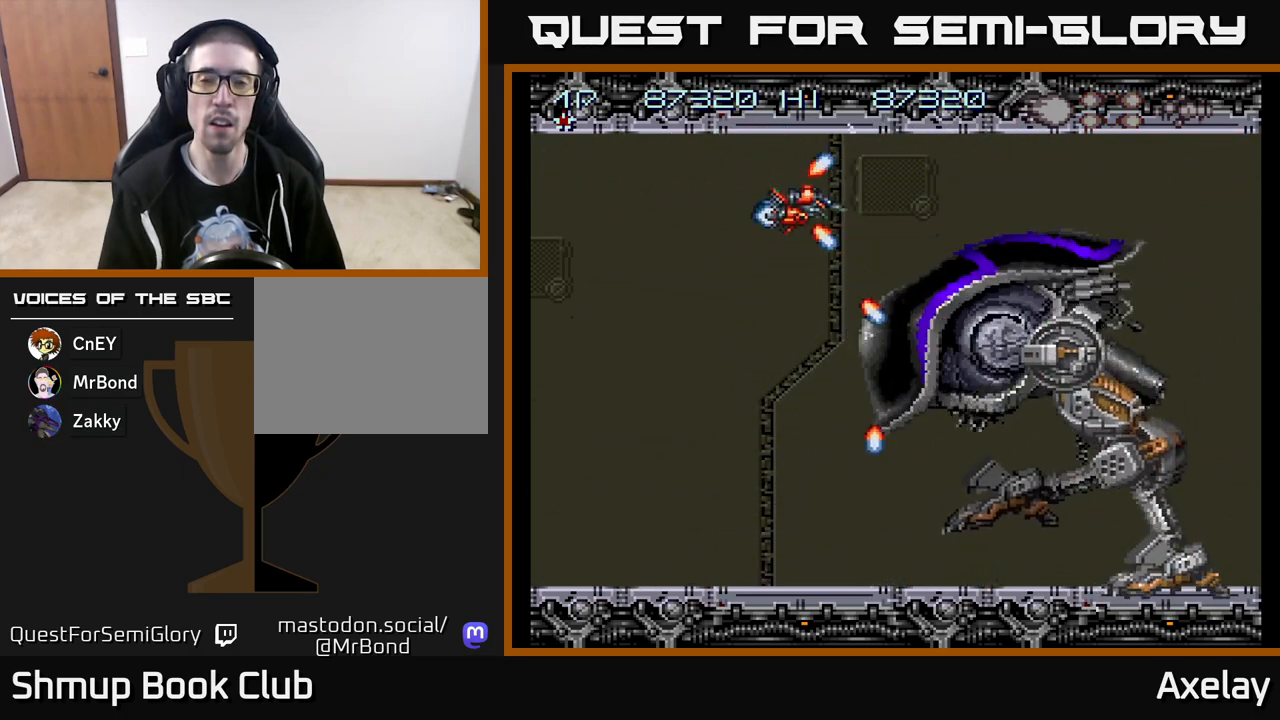
{"buttons": ["A", "X", "DPAD_DOWN", "DPAD_RIGHT"], "right_stick": "center", "events": [[217, "X", "up"], [250, "DPAD_LEFT", "up"], [367, "DPAD_RIGHT", "down"], [483, "X", "down"]]}
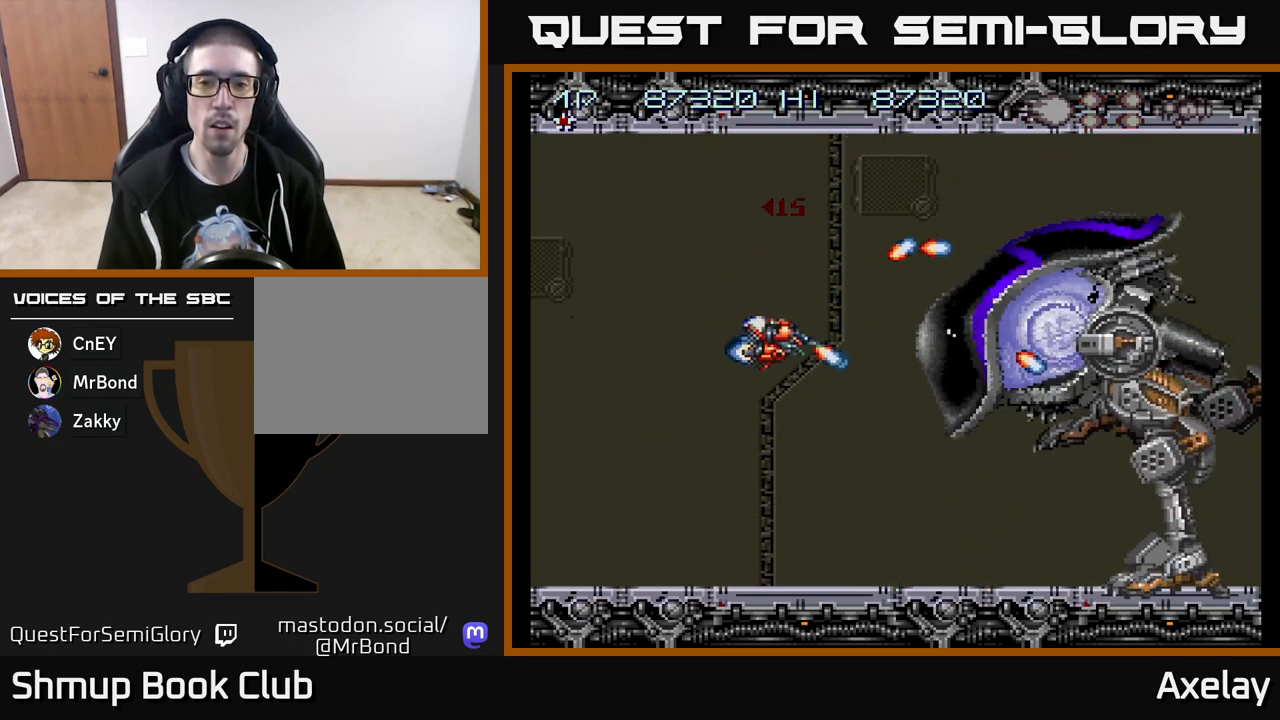
{"buttons": ["A", "X"], "right_stick": "center", "events": [[17, "DPAD_DOWN", "up"], [100, "DPAD_RIGHT", "up"], [200, "R2", "down"], [300, "R2", "up"]]}
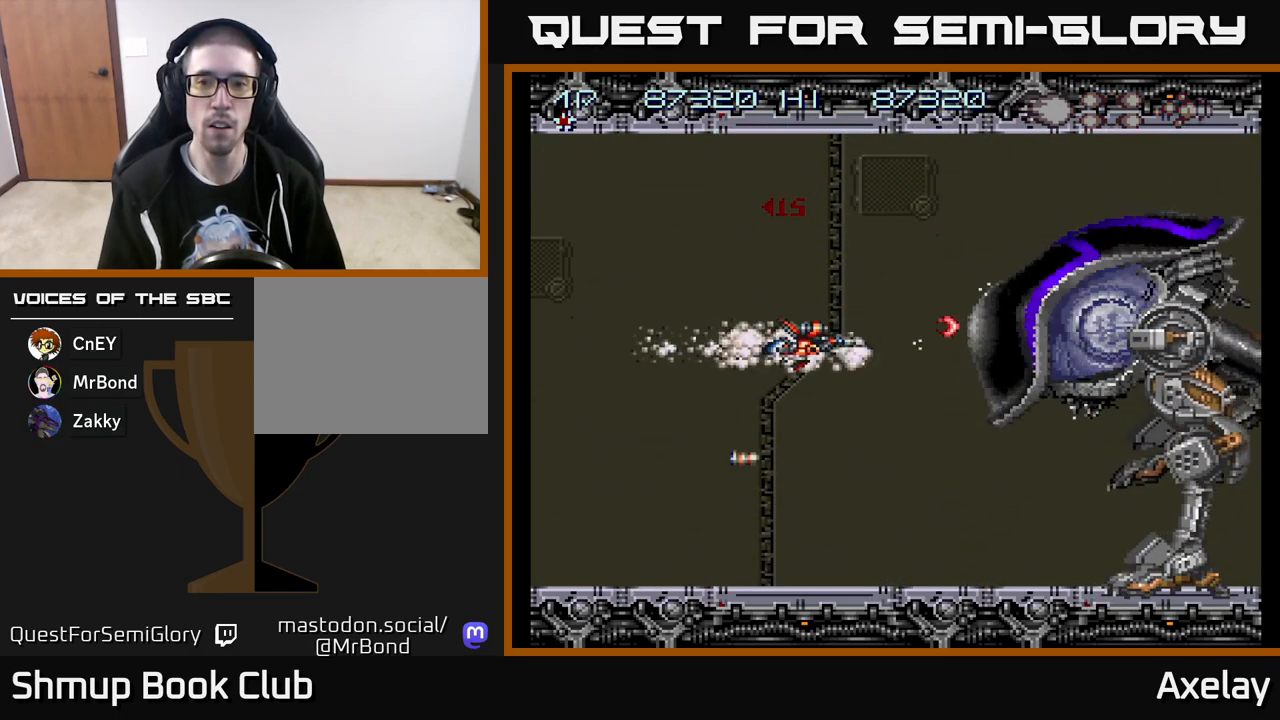
{"buttons": ["A", "X", "DPAD_RIGHT"], "right_stick": "center", "events": [[33, "DPAD_LEFT", "down"], [150, "DPAD_LEFT", "up"], [167, "DPAD_DOWN", "down"], [200, "DPAD_RIGHT", "down"], [217, "DPAD_RIGHT", "up"], [250, "DPAD_LEFT", "down"], [283, "DPAD_DOWN", "up"], [400, "DPAD_LEFT", "up"], [417, "DPAD_DOWN", "down"], [433, "DPAD_RIGHT", "down"], [483, "DPAD_DOWN", "up"]]}
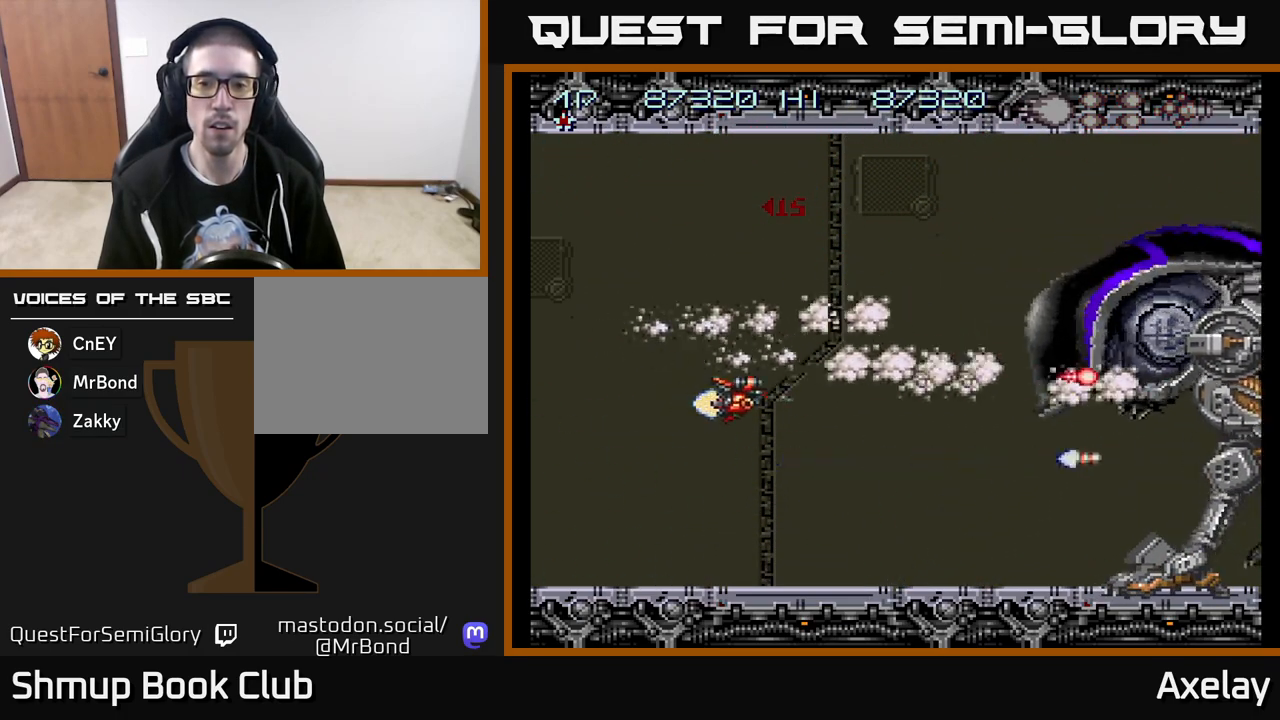
{"buttons": ["A", "DPAD_RIGHT"], "right_stick": "center", "events": [[100, "X", "up"], [167, "DPAD_UP", "down"], [183, "DPAD_RIGHT", "up"], [283, "DPAD_UP", "up"], [300, "DPAD_RIGHT", "down"]]}
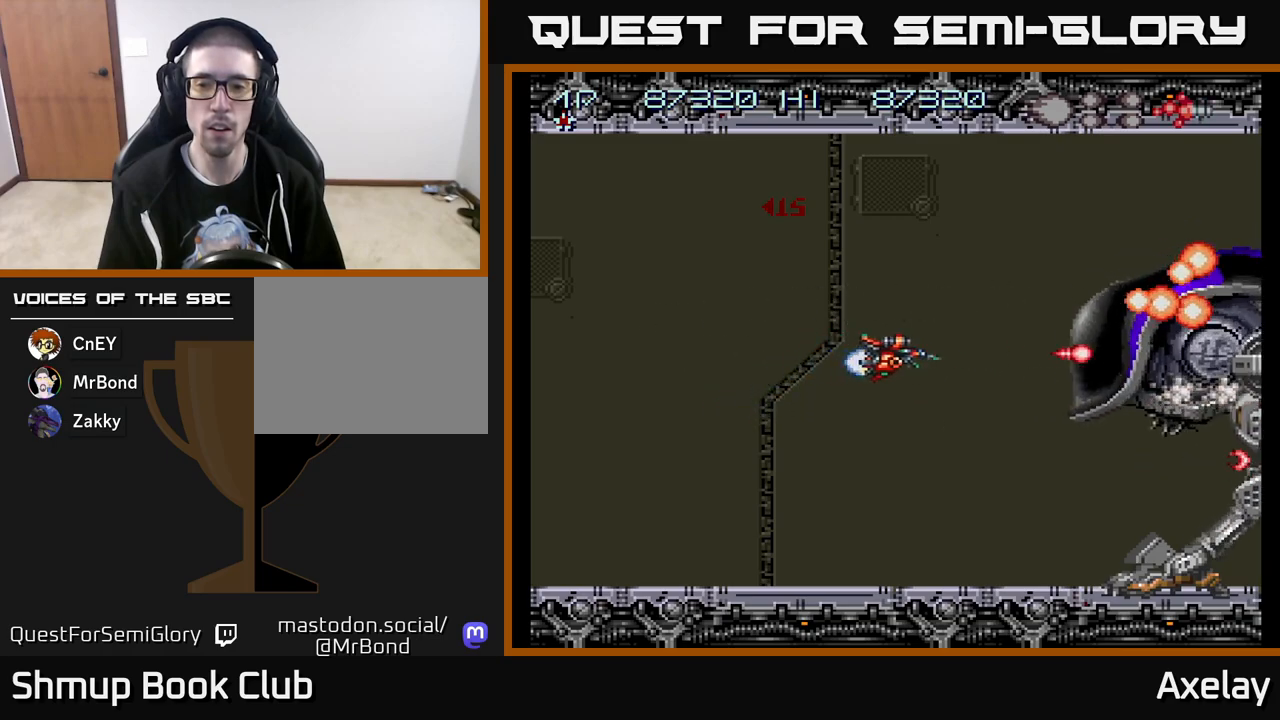
{"buttons": ["A", "X"], "right_stick": "center", "events": [[83, "X", "down"], [300, "DPAD_RIGHT", "up"], [333, "DPAD_LEFT", "down"], [467, "DPAD_LEFT", "up"]]}
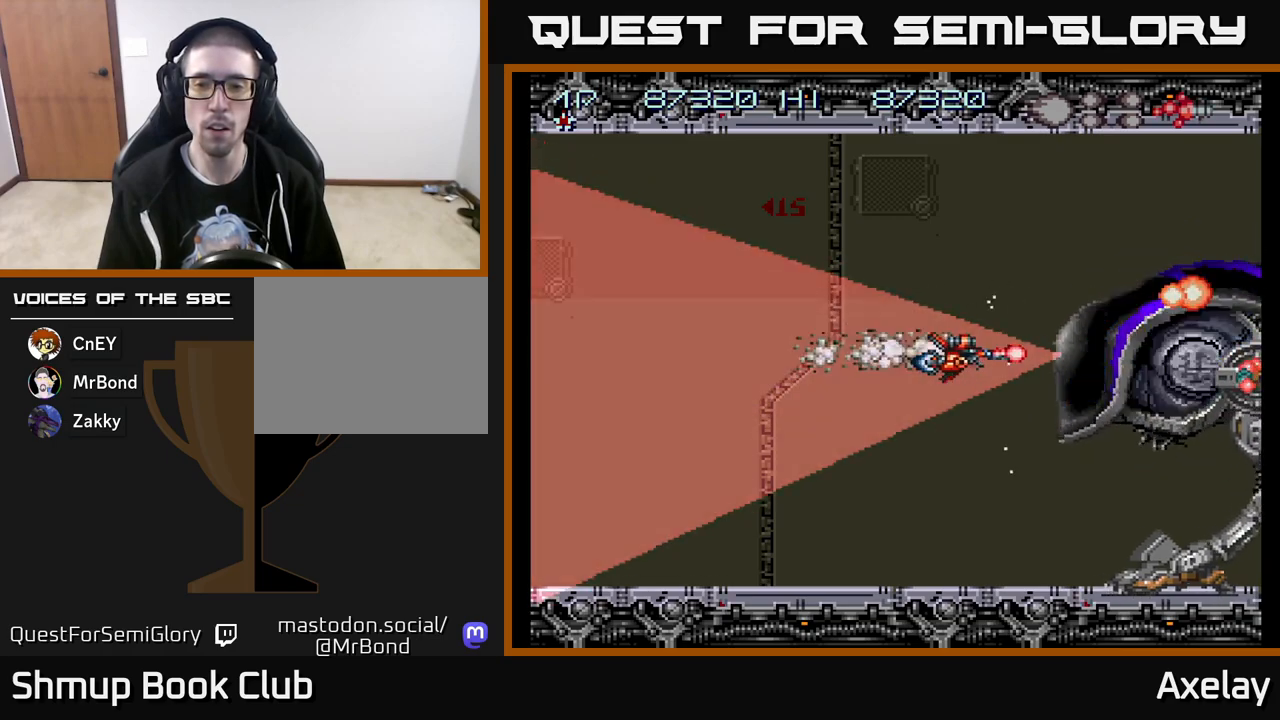
{"buttons": ["A", "X"], "right_stick": "center", "events": [[67, "DPAD_LEFT", "down"], [433, "DPAD_LEFT", "up"]]}
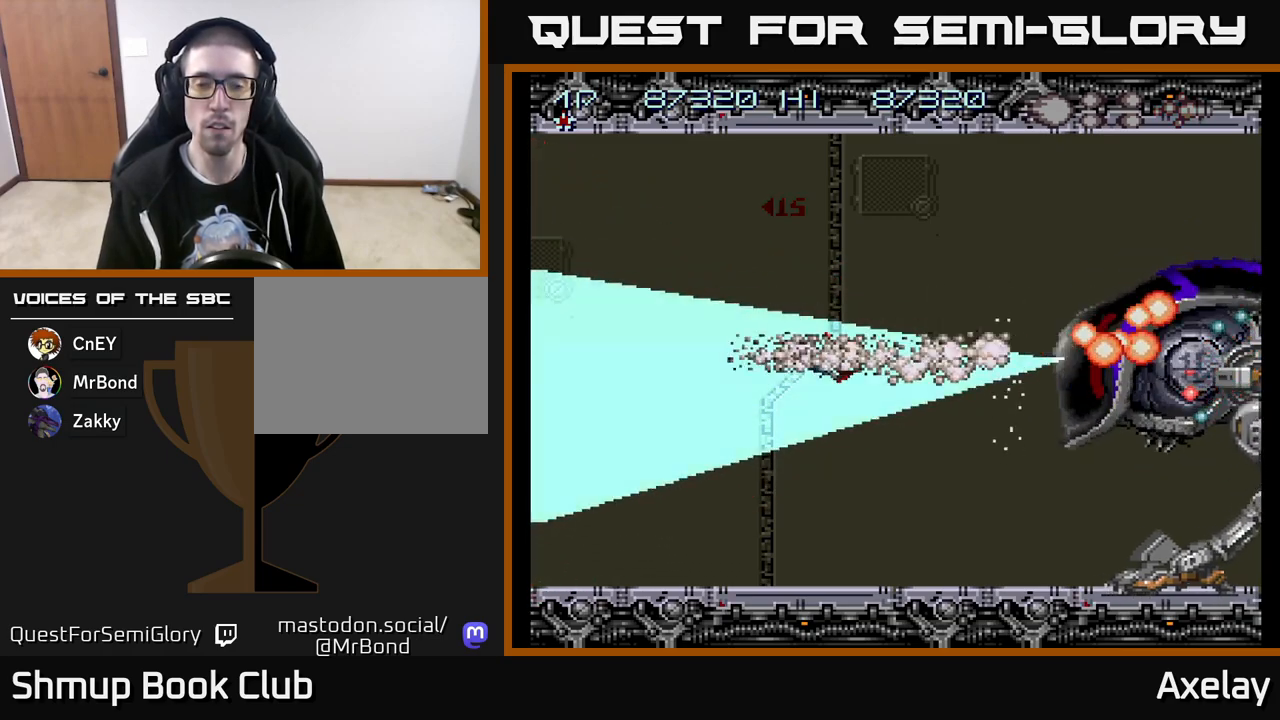
{"buttons": ["A", "DPAD_RIGHT"], "right_stick": "center", "events": [[17, "DPAD_UP", "down"], [83, "X", "up"], [417, "DPAD_RIGHT", "down"], [450, "DPAD_UP", "up"]]}
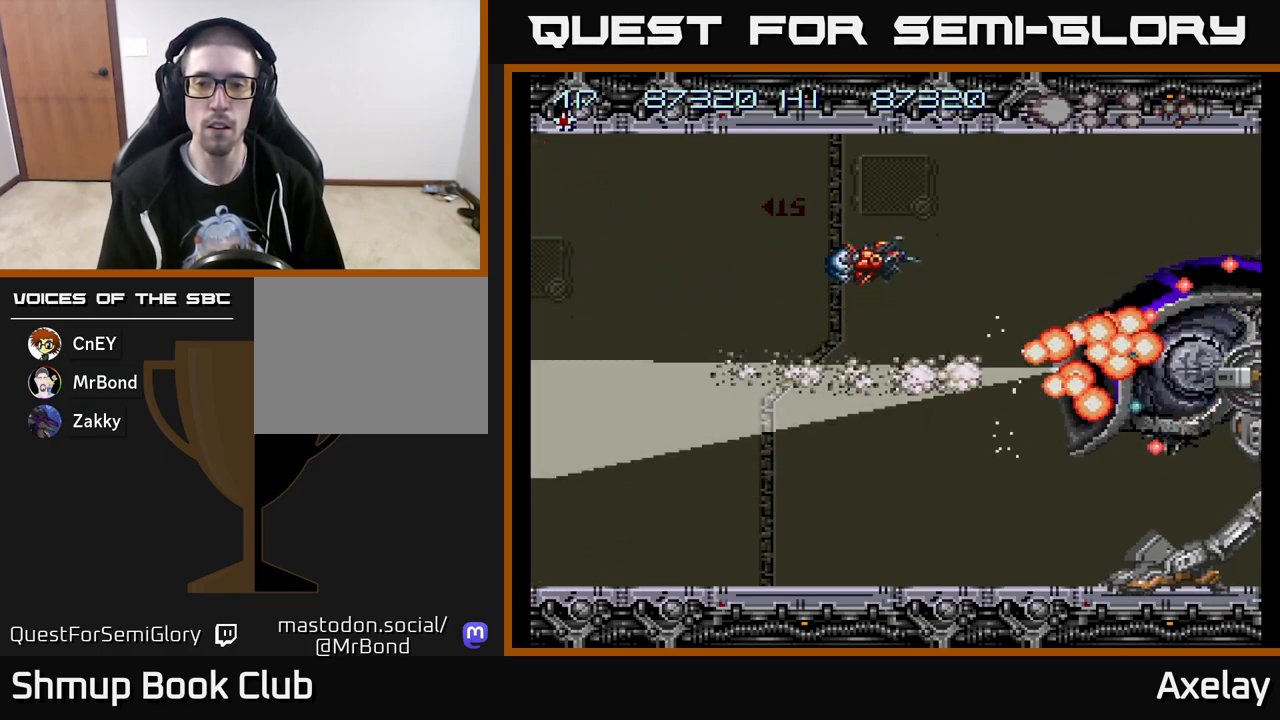
{"buttons": ["A"], "right_stick": "center", "events": [[17, "DPAD_RIGHT", "up"], [150, "DPAD_DOWN", "down"], [217, "DPAD_RIGHT", "down"], [367, "DPAD_RIGHT", "up"], [417, "DPAD_DOWN", "up"]]}
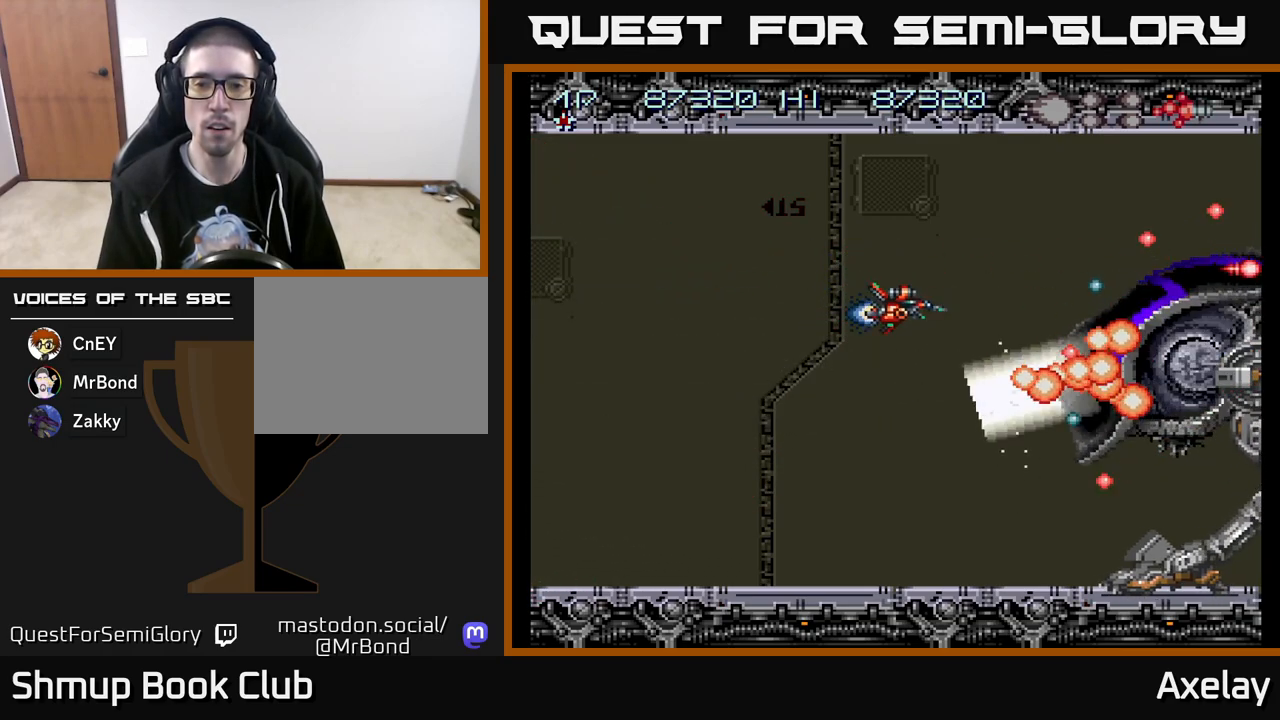
{"buttons": ["A", "X", "DPAD_LEFT"], "right_stick": "center", "events": [[100, "DPAD_DOWN", "down"], [200, "X", "down"], [233, "DPAD_LEFT", "down"], [250, "DPAD_DOWN", "up"]]}
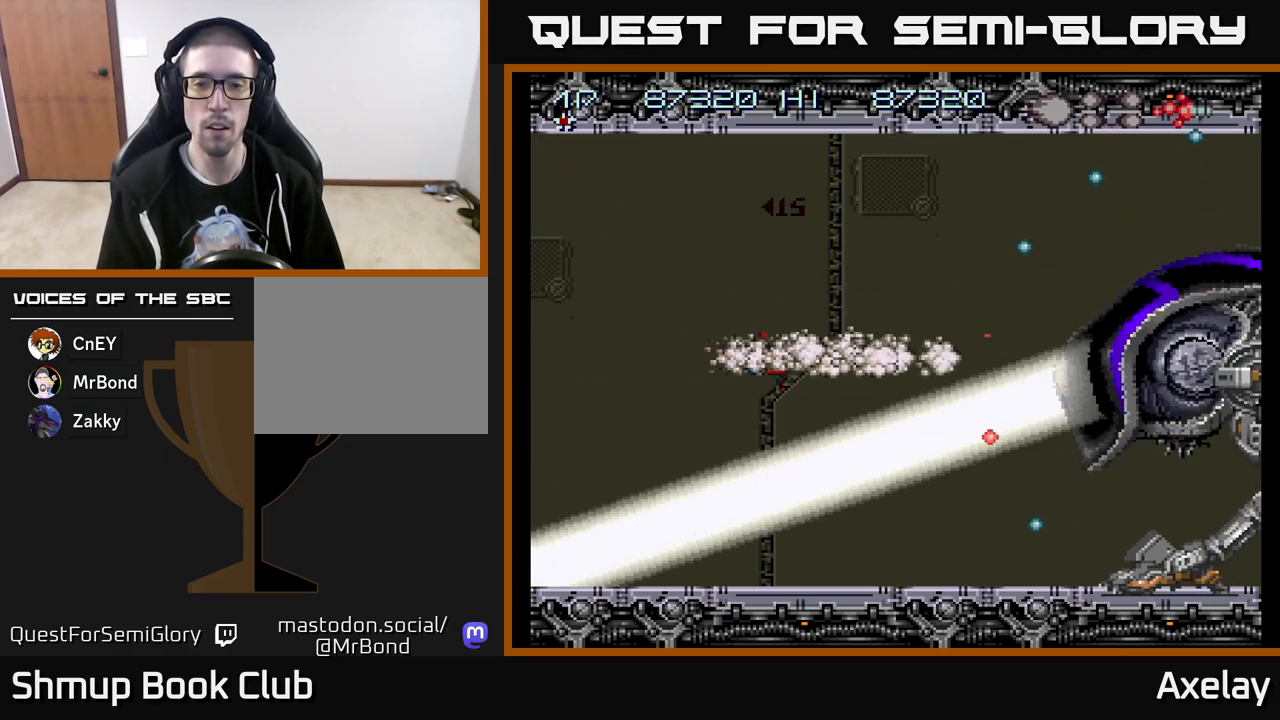
{"buttons": ["A", "DPAD_UP"], "right_stick": "center", "events": [[367, "DPAD_LEFT", "up"], [433, "X", "up"], [450, "DPAD_UP", "down"]]}
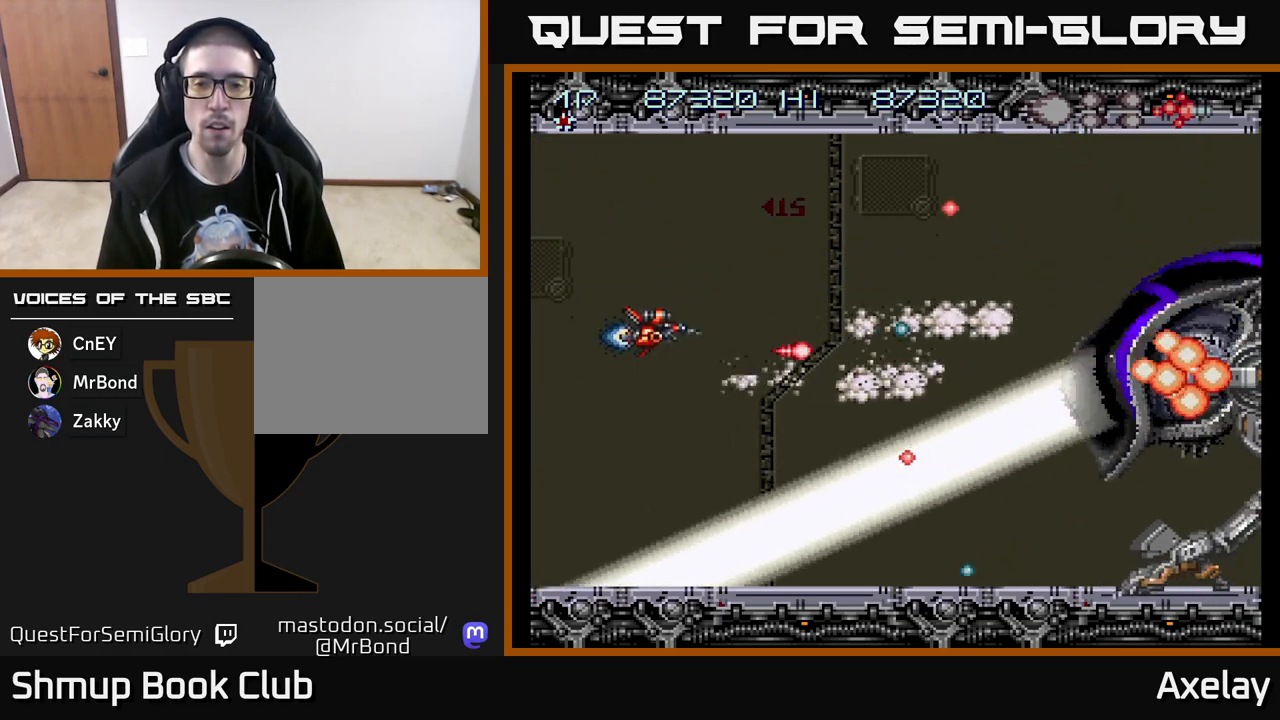
{"buttons": ["A", "DPAD_RIGHT"], "right_stick": "center", "events": [[50, "DPAD_RIGHT", "down"], [283, "DPAD_UP", "up"]]}
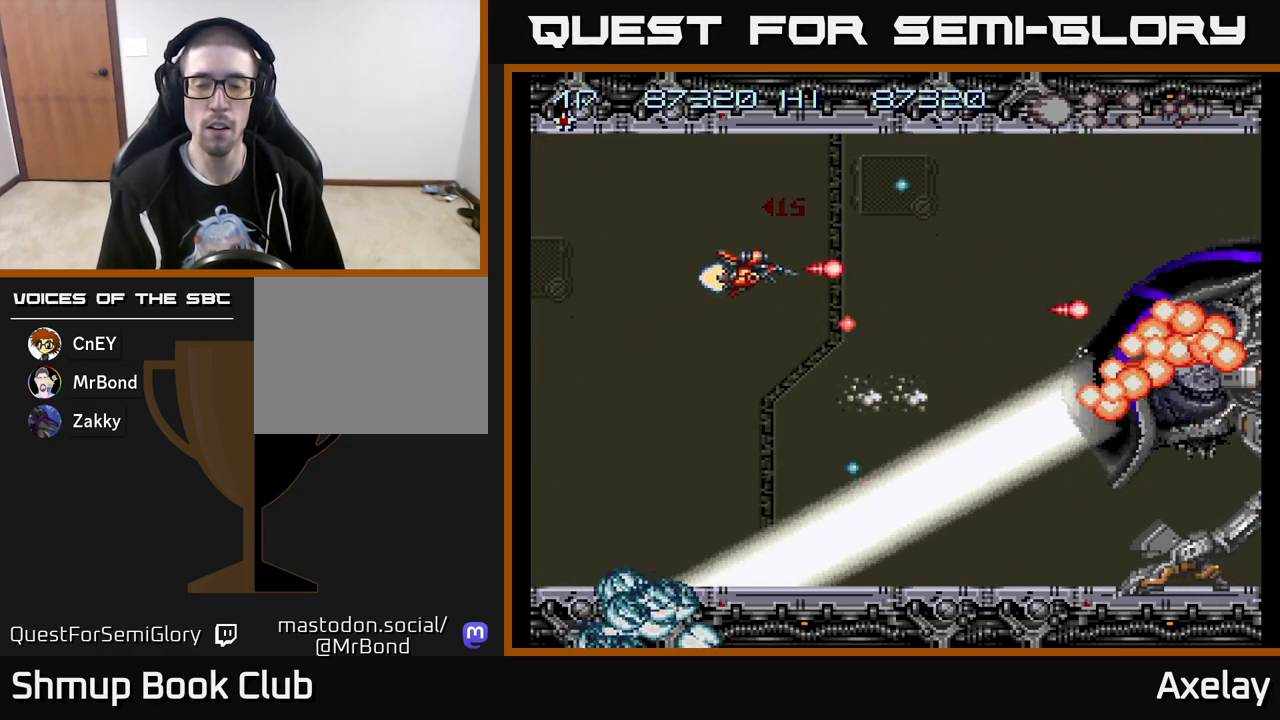
{"buttons": ["A", "DPAD_RIGHT"], "right_stick": "center", "events": []}
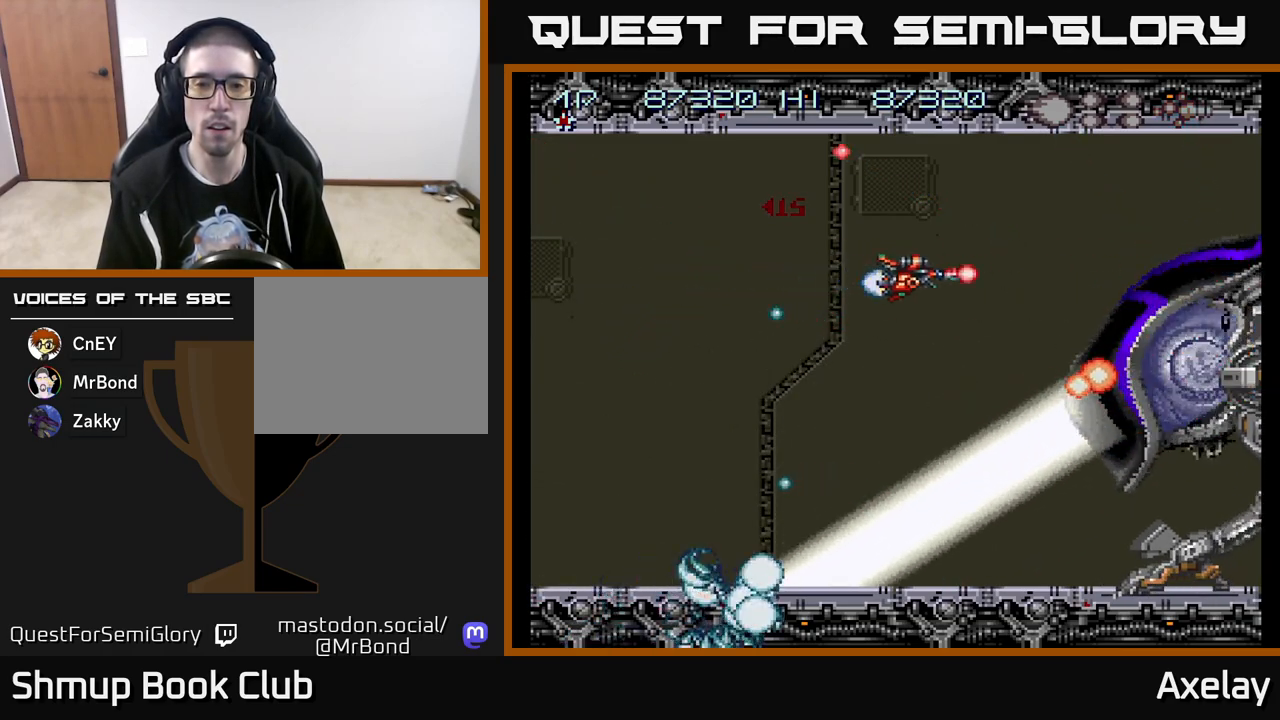
{"buttons": ["A", "X", "DPAD_LEFT"], "right_stick": "center", "events": [[17, "DPAD_DOWN", "down"], [350, "DPAD_RIGHT", "up"], [350, "X", "down"], [400, "DPAD_DOWN", "up"], [417, "DPAD_LEFT", "down"]]}
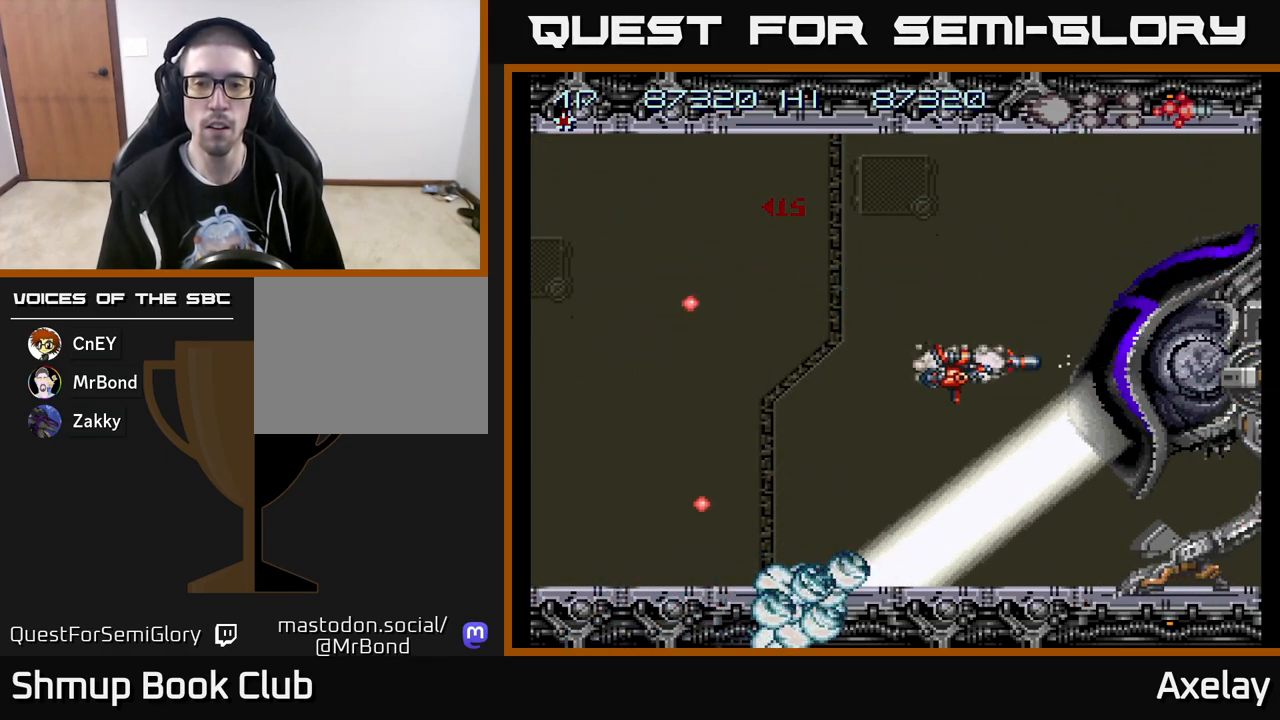
{"buttons": ["A", "X"], "right_stick": "center", "events": [[233, "DPAD_LEFT", "up"]]}
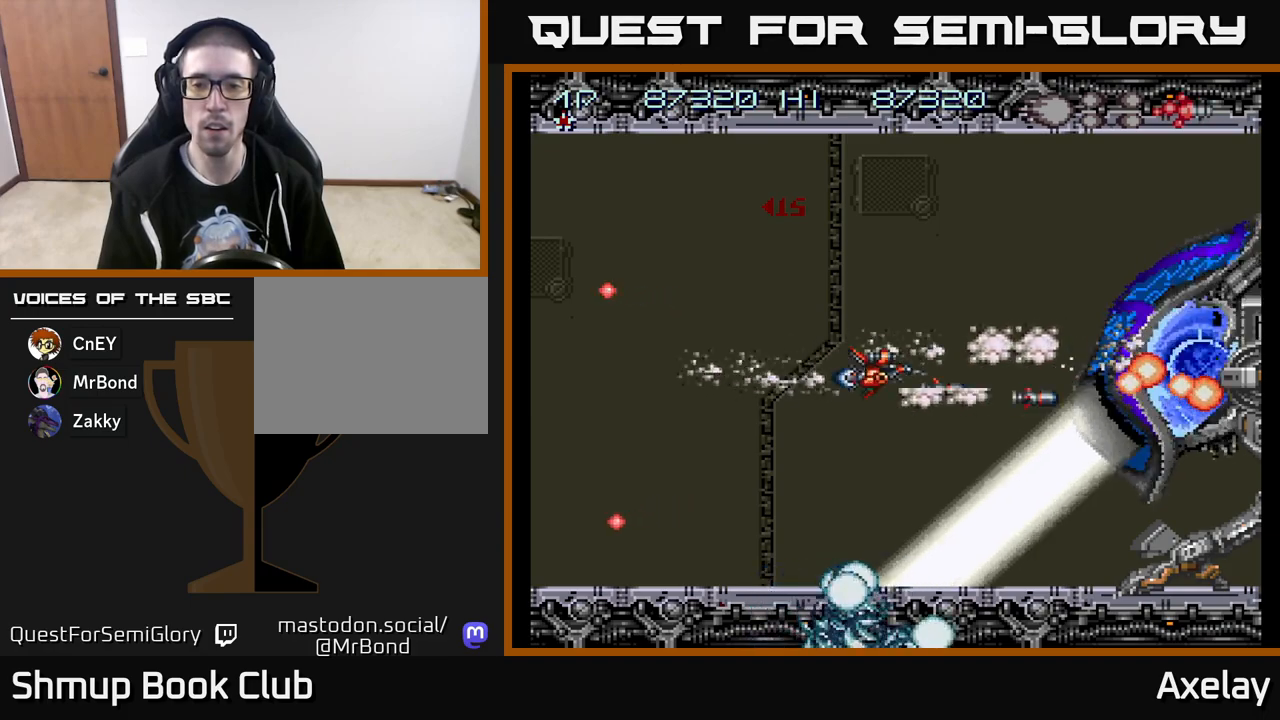
{"buttons": ["A"], "right_stick": "center", "events": [[17, "X", "up"]]}
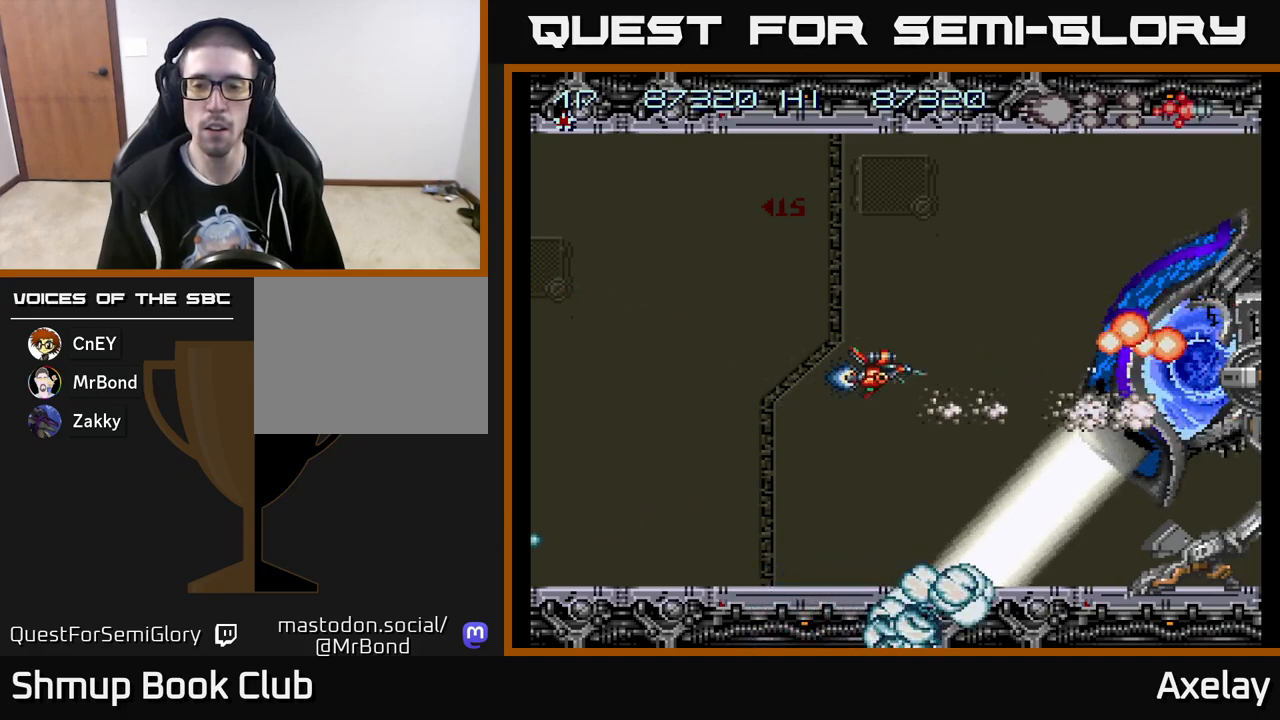
{"buttons": ["A", "X", "DPAD_UP"], "right_stick": "center", "events": [[167, "DPAD_RIGHT", "down"], [250, "X", "down"], [317, "DPAD_RIGHT", "up"], [483, "DPAD_UP", "down"]]}